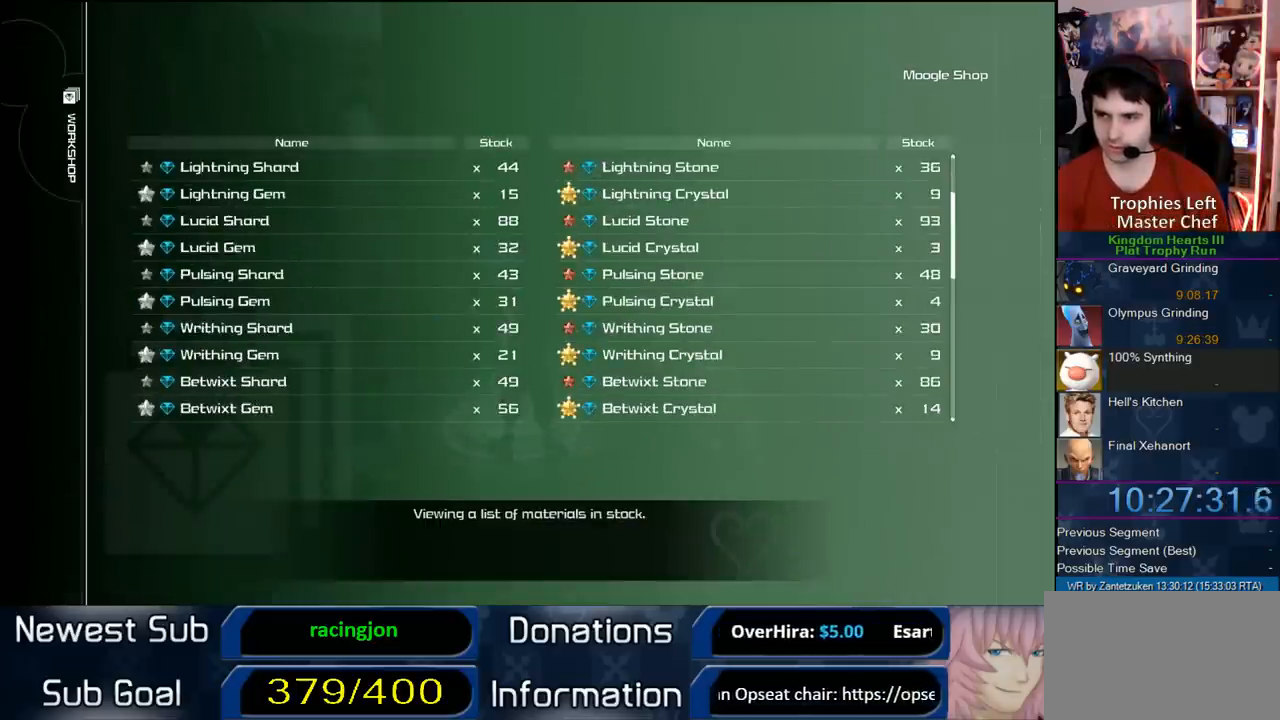
Gameplay with a controller (PlayStation layout); each line is a JSON object with the inputs held at the frame after it. "events" lists button and stick changes between this image and that frame as [ms after this image, input, new state], when the widget could be followed in between.
{"buttons": [], "left_stick": "center", "right_stick": "center", "events": [[17, "DPAD_DOWN", "down"], [117, "DPAD_DOWN", "up"], [167, "DPAD_DOWN", "down"], [250, "DPAD_DOWN", "up"]]}
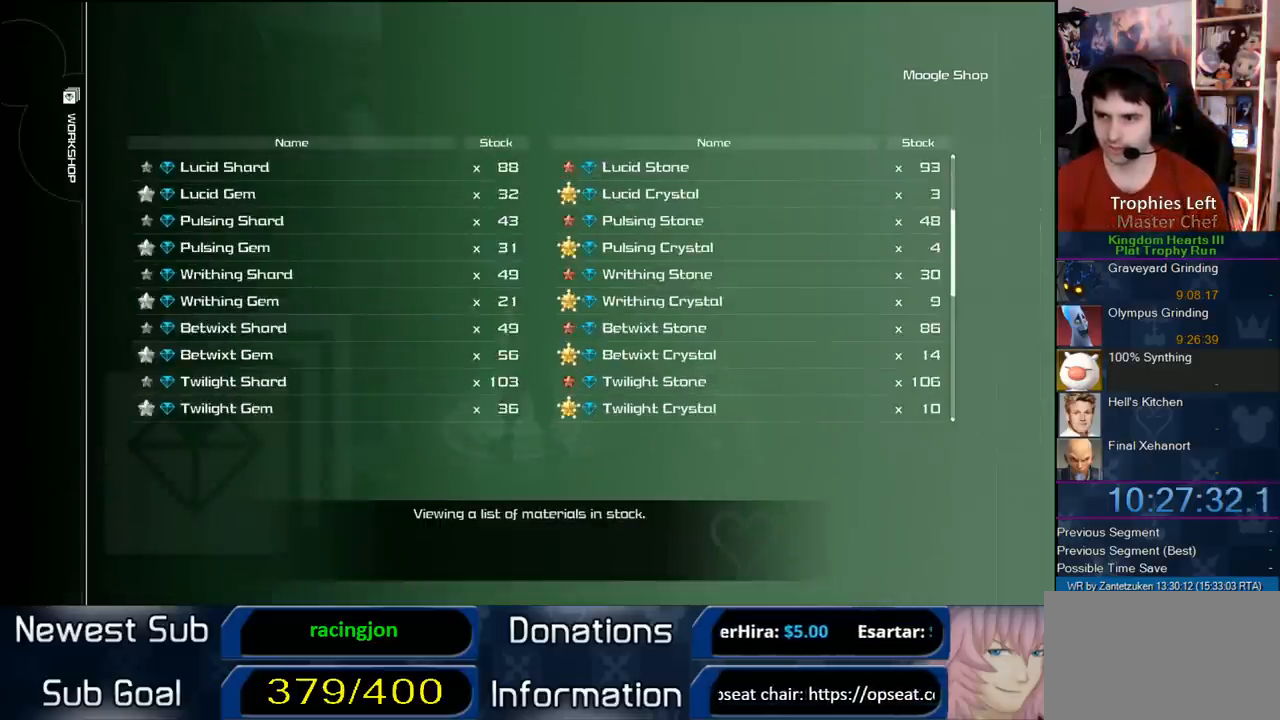
{"buttons": [], "left_stick": "center", "right_stick": "center", "events": [[50, "DPAD_DOWN", "down"], [133, "DPAD_DOWN", "up"], [300, "DPAD_DOWN", "down"], [417, "DPAD_DOWN", "up"]]}
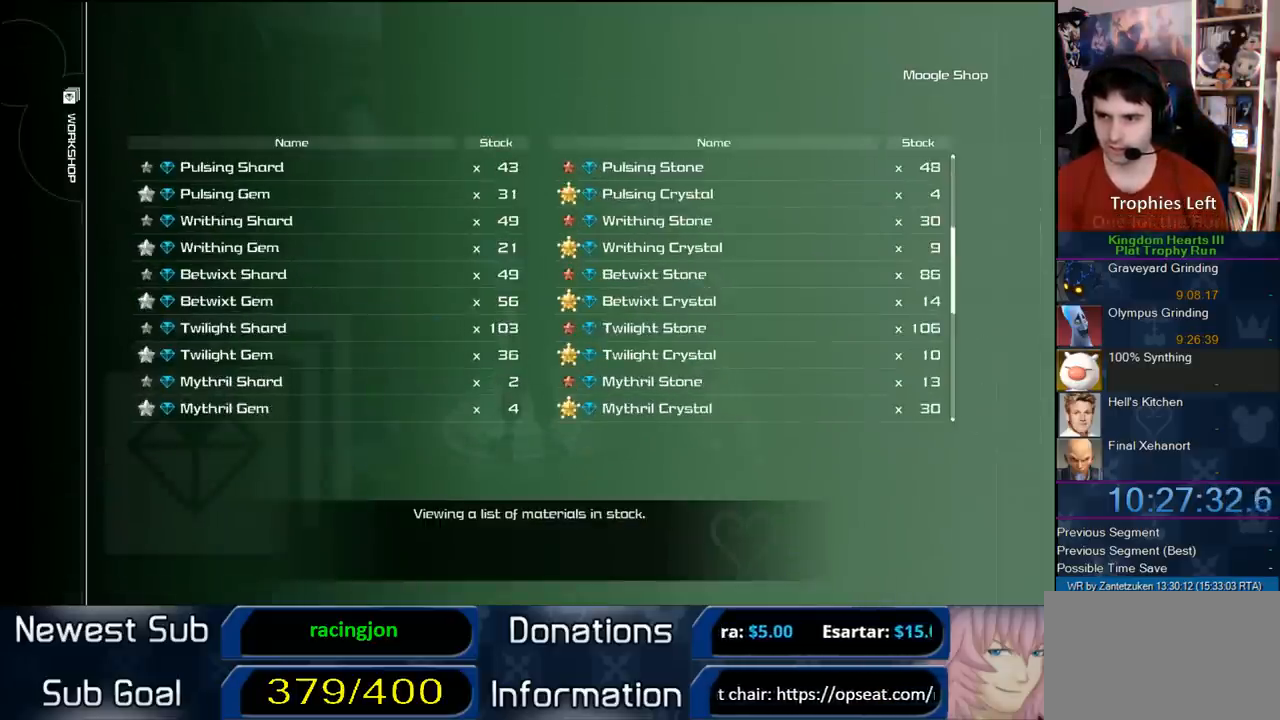
{"buttons": [], "left_stick": "center", "right_stick": "center", "events": []}
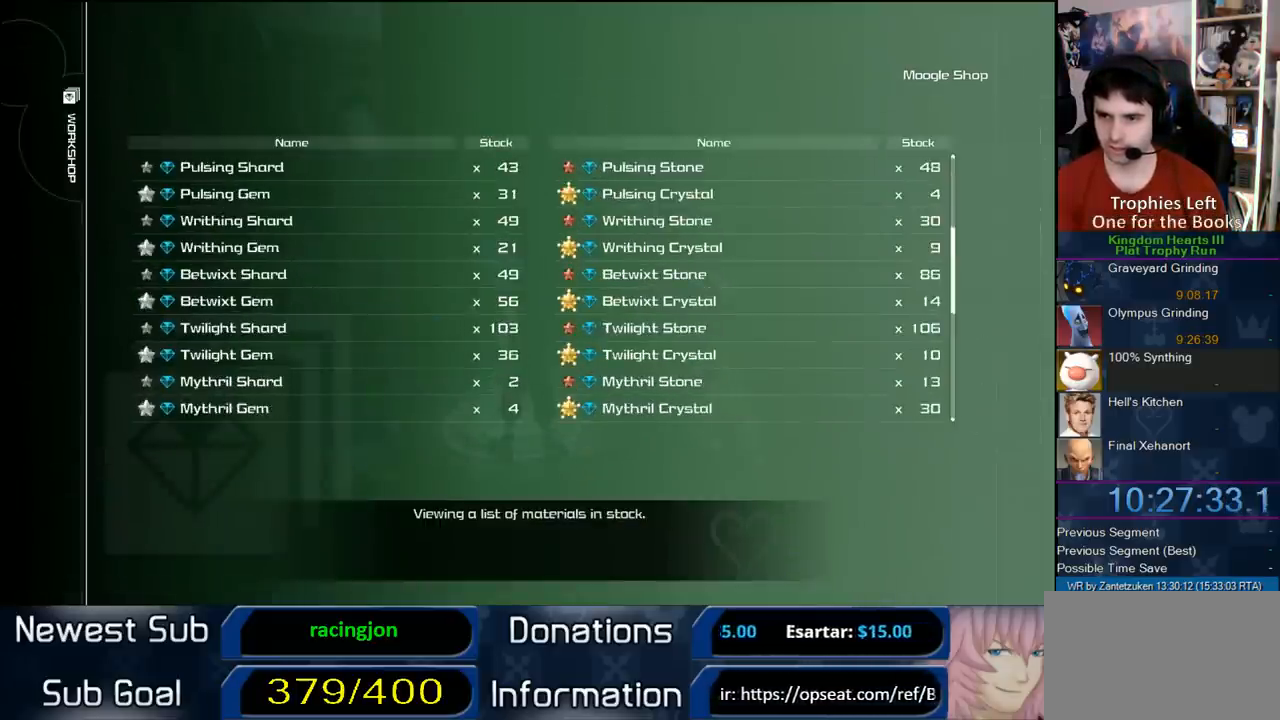
{"buttons": [], "left_stick": "center", "right_stick": "center", "events": []}
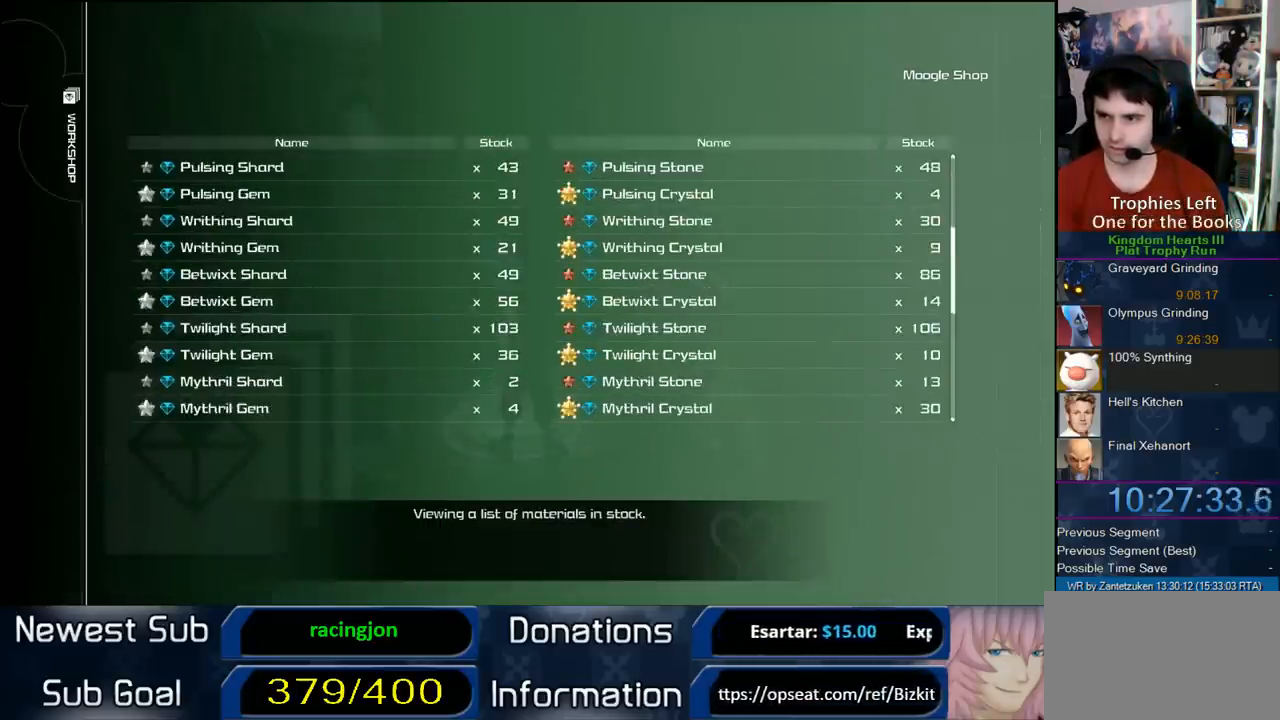
{"buttons": [], "left_stick": "center", "right_stick": "center", "events": []}
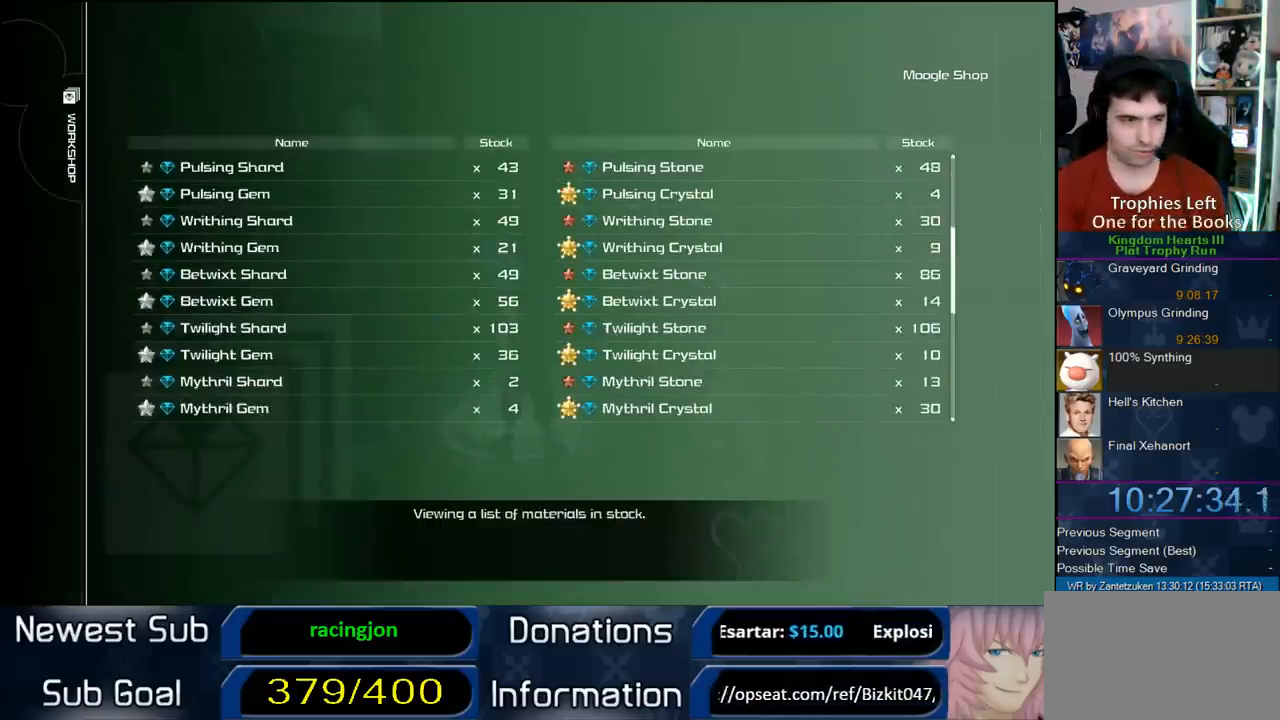
{"buttons": [], "left_stick": "center", "right_stick": "center", "events": []}
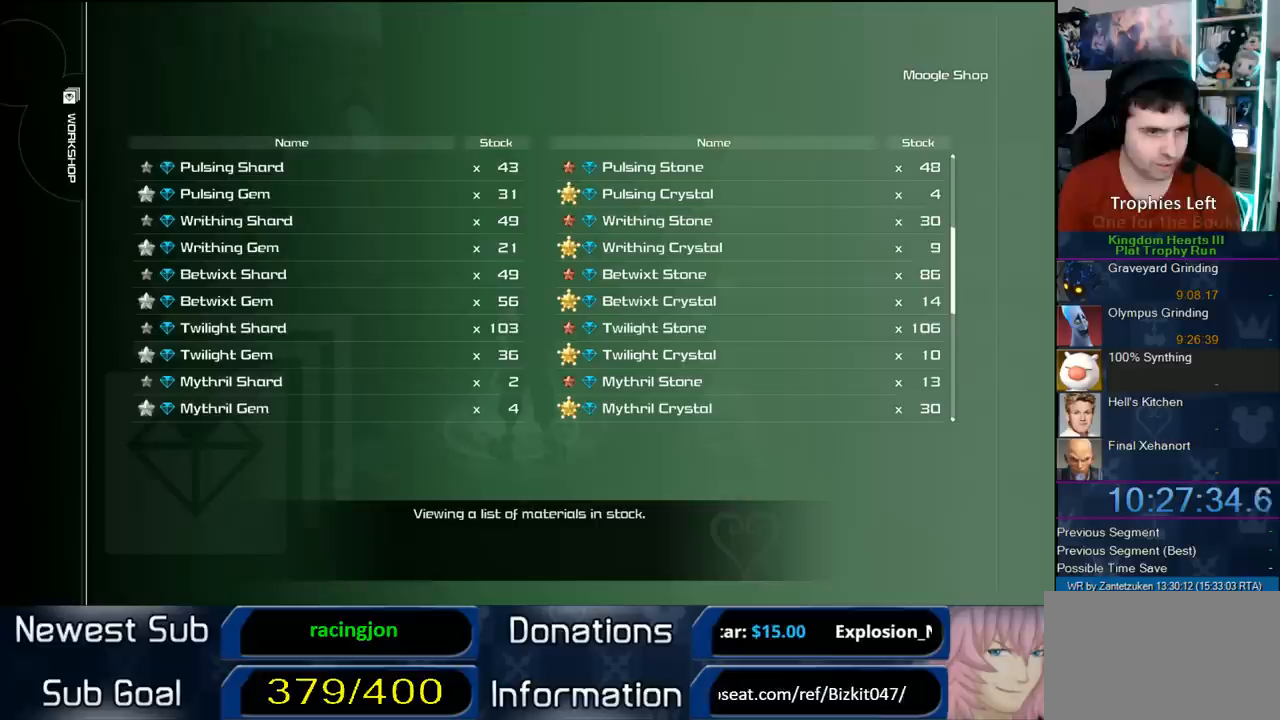
{"buttons": [], "left_stick": "center", "right_stick": "center", "events": []}
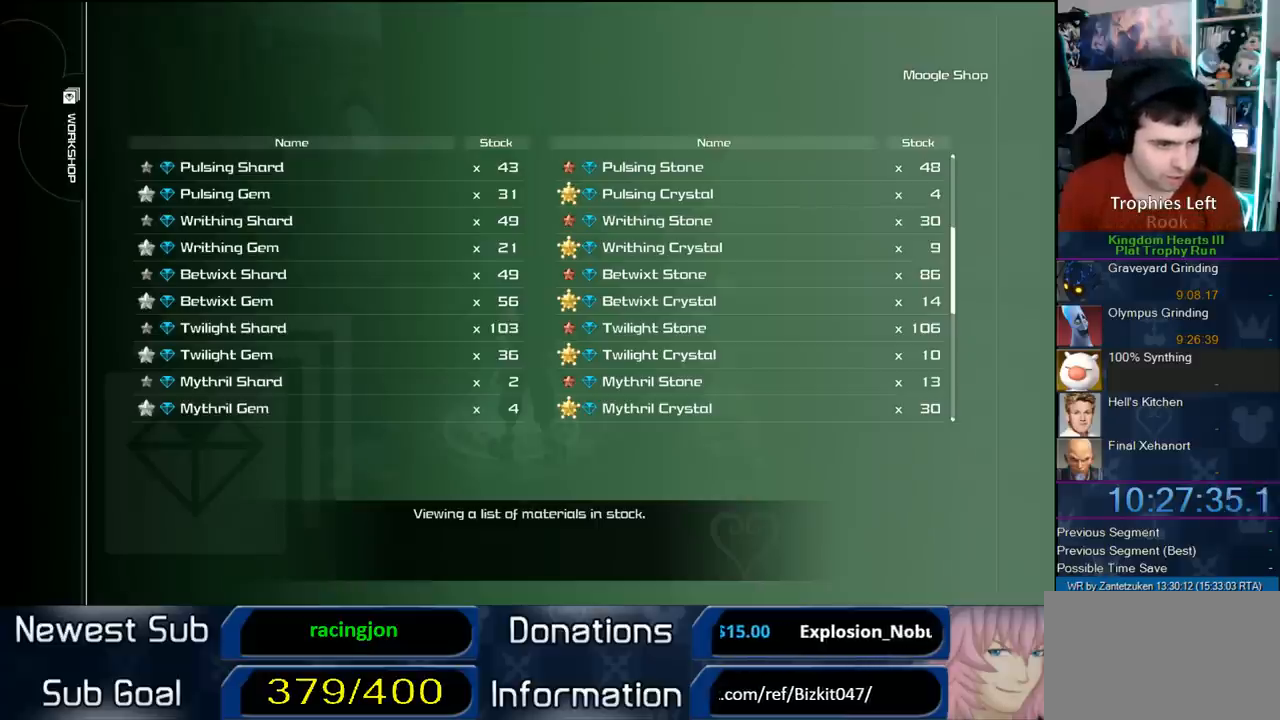
{"buttons": [], "left_stick": "center", "right_stick": "center", "events": []}
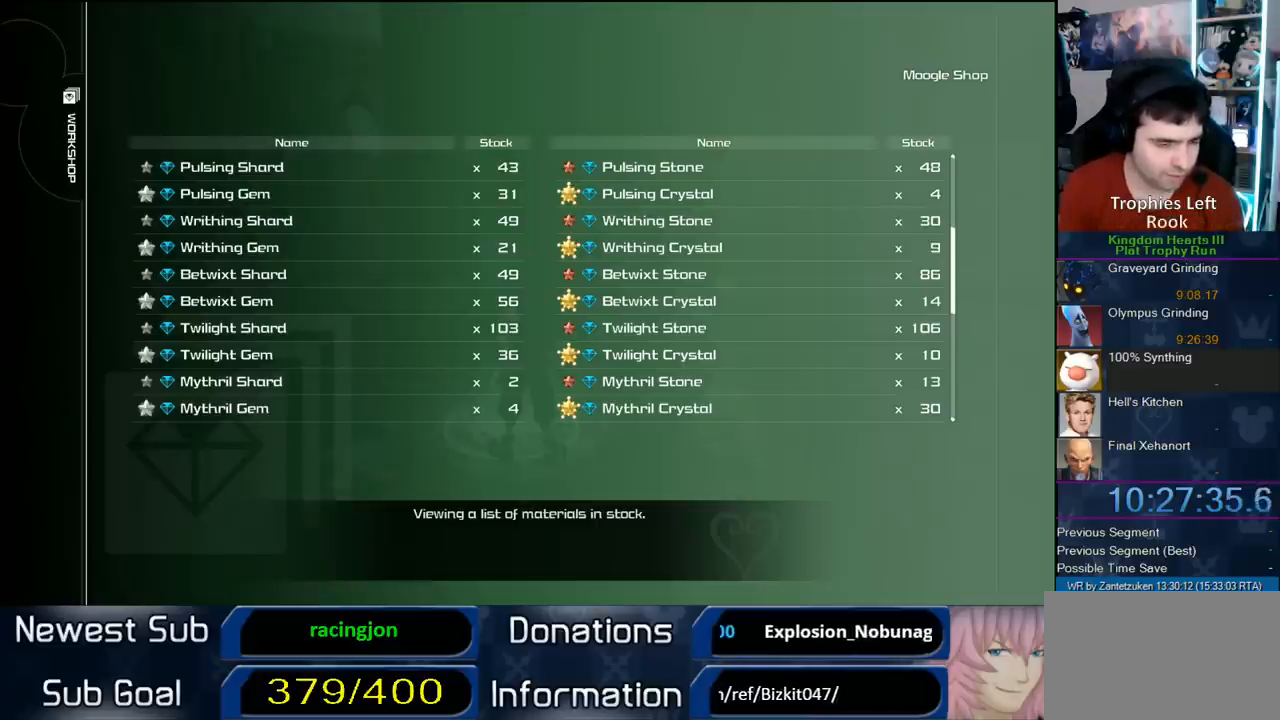
{"buttons": [], "left_stick": "center", "right_stick": "center", "events": []}
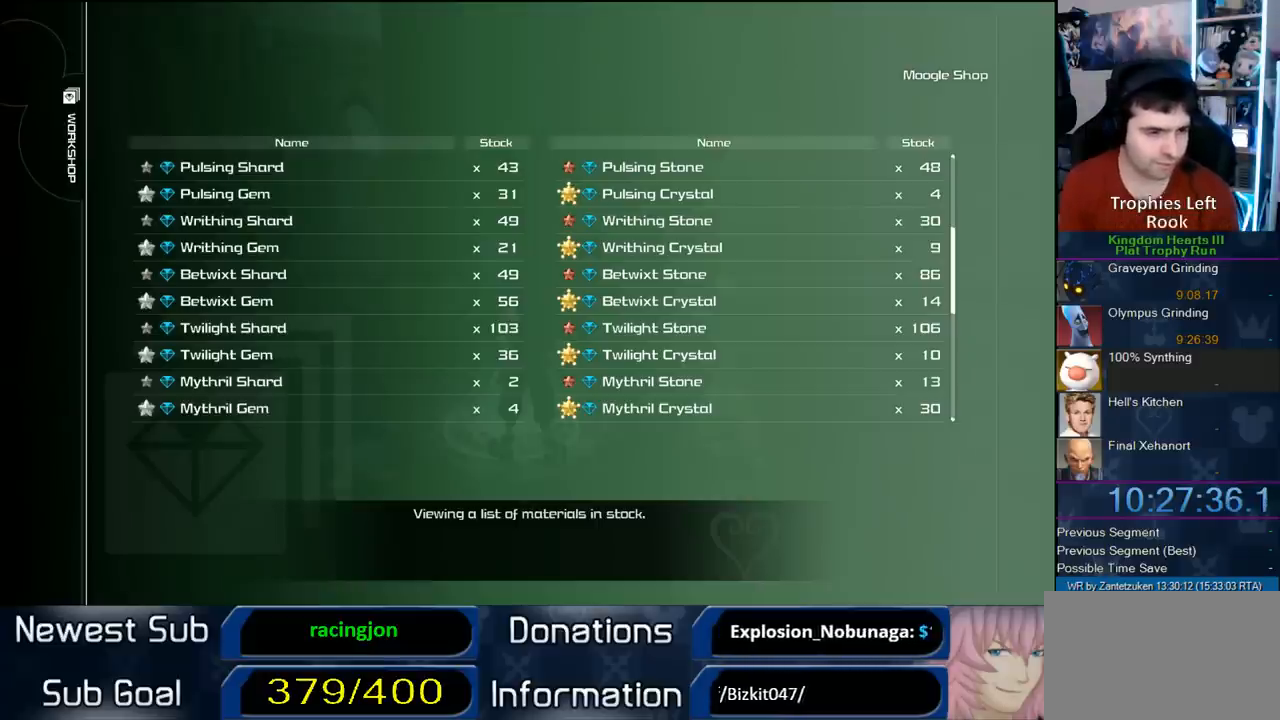
{"buttons": [], "left_stick": "center", "right_stick": "center", "events": []}
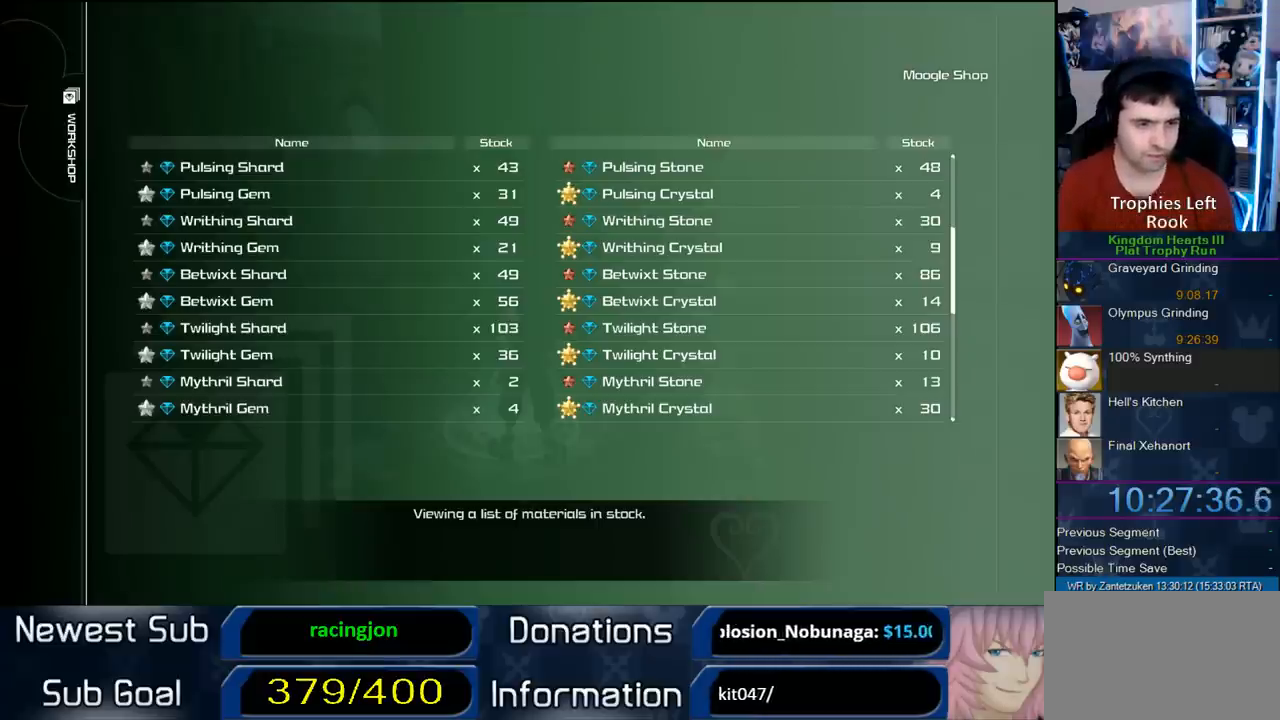
{"buttons": [], "left_stick": "center", "right_stick": "center", "events": [[17, "CROSS", "down"], [217, "CROSS", "up"]]}
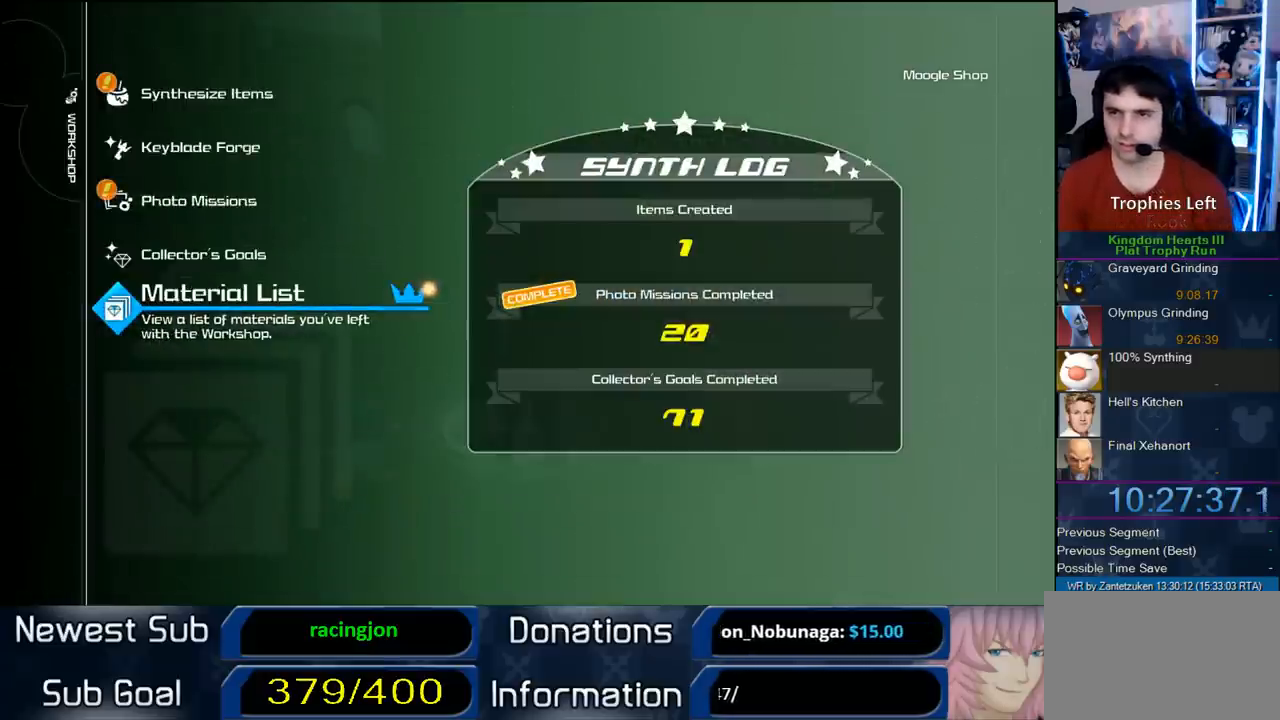
{"buttons": [], "left_stick": "center", "right_stick": "center", "events": [[333, "DPAD_DOWN", "down"], [450, "DPAD_DOWN", "up"]]}
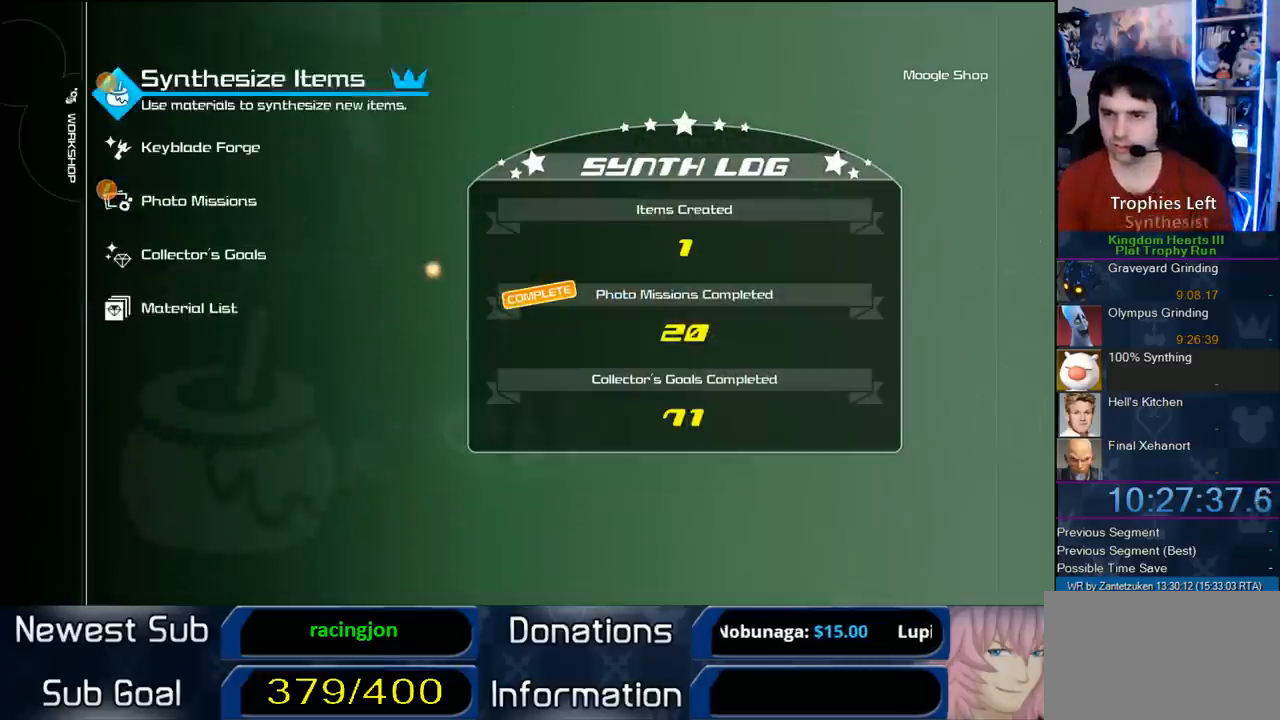
{"buttons": ["DPAD_UP"], "left_stick": "center", "right_stick": "center", "events": [[50, "CIRCLE", "down"], [183, "CIRCLE", "up"], [283, "DPAD_UP", "down"]]}
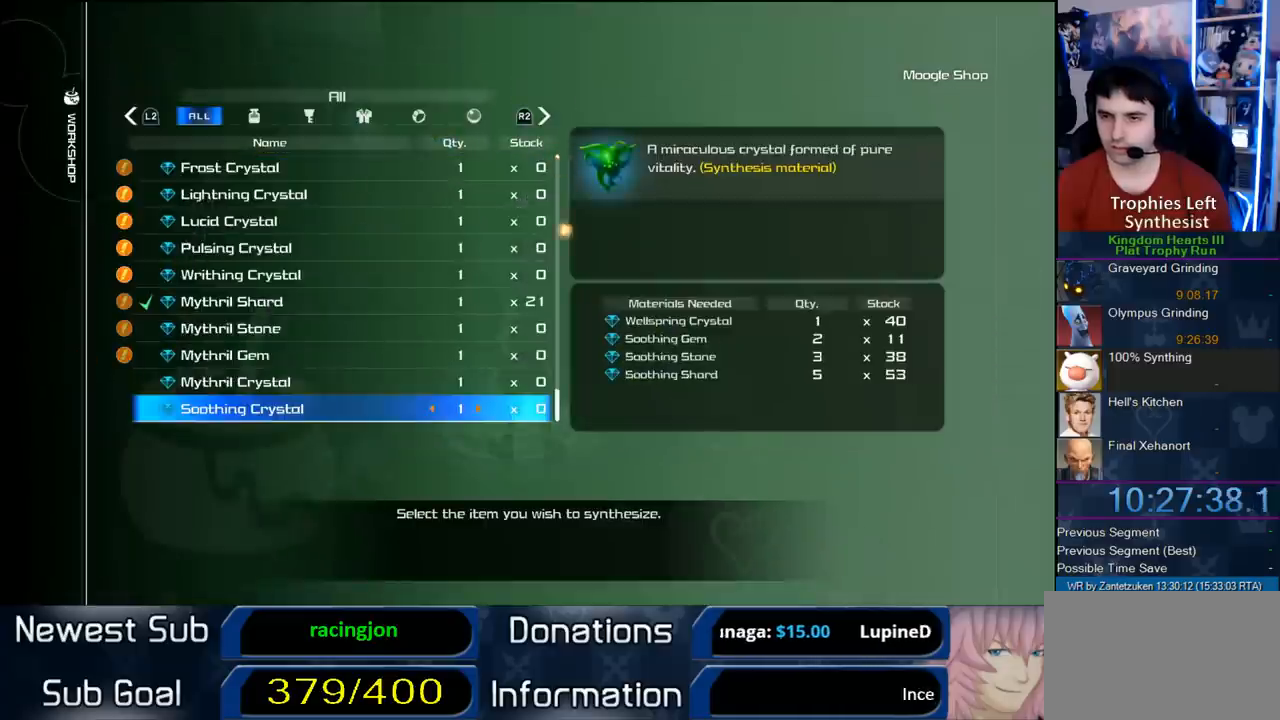
{"buttons": ["DPAD_UP"], "left_stick": "center", "right_stick": "center", "events": []}
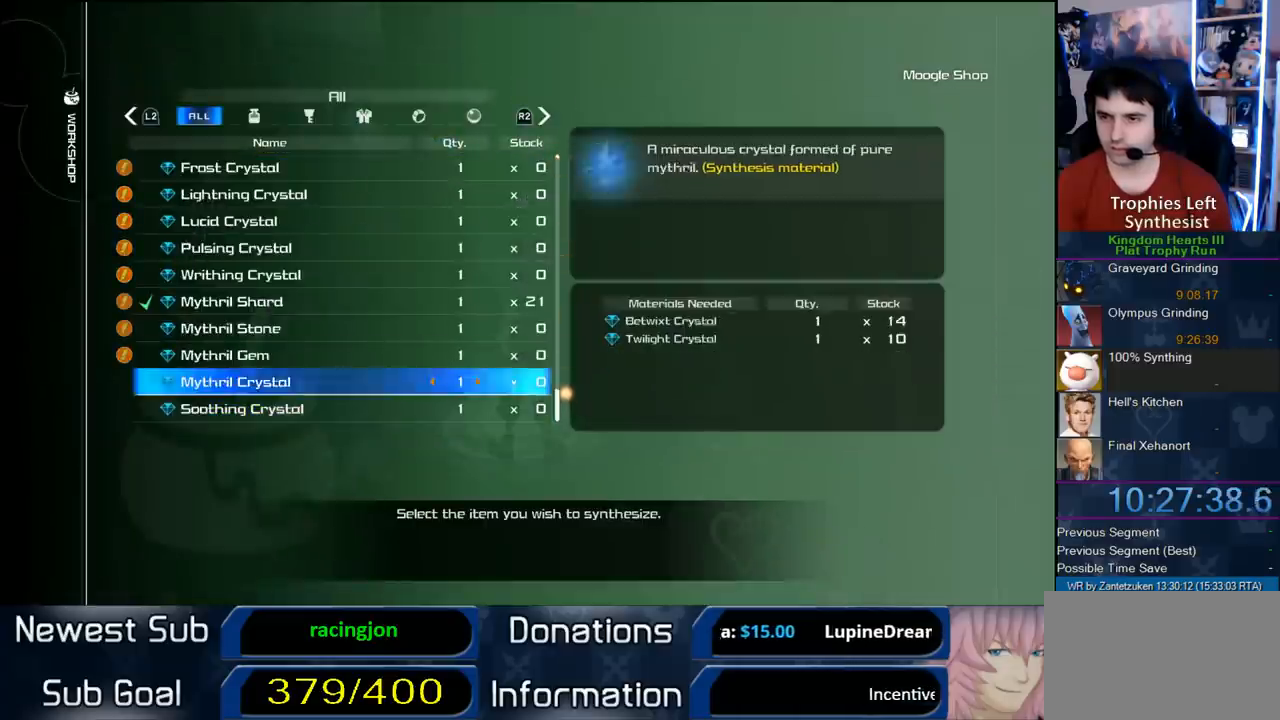
{"buttons": ["DPAD_RIGHT"], "left_stick": "center", "right_stick": "center", "events": [[50, "DPAD_UP", "up"], [267, "DPAD_RIGHT", "down"]]}
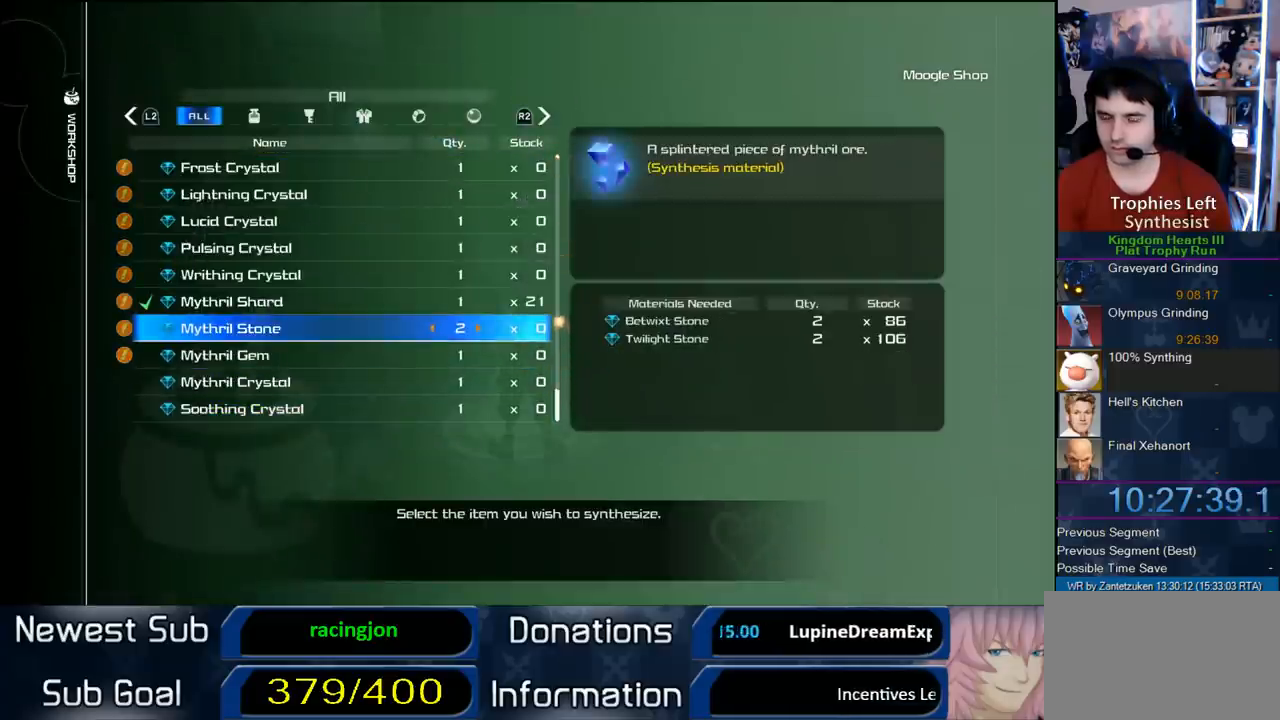
{"buttons": ["DPAD_RIGHT"], "left_stick": "center", "right_stick": "center", "events": []}
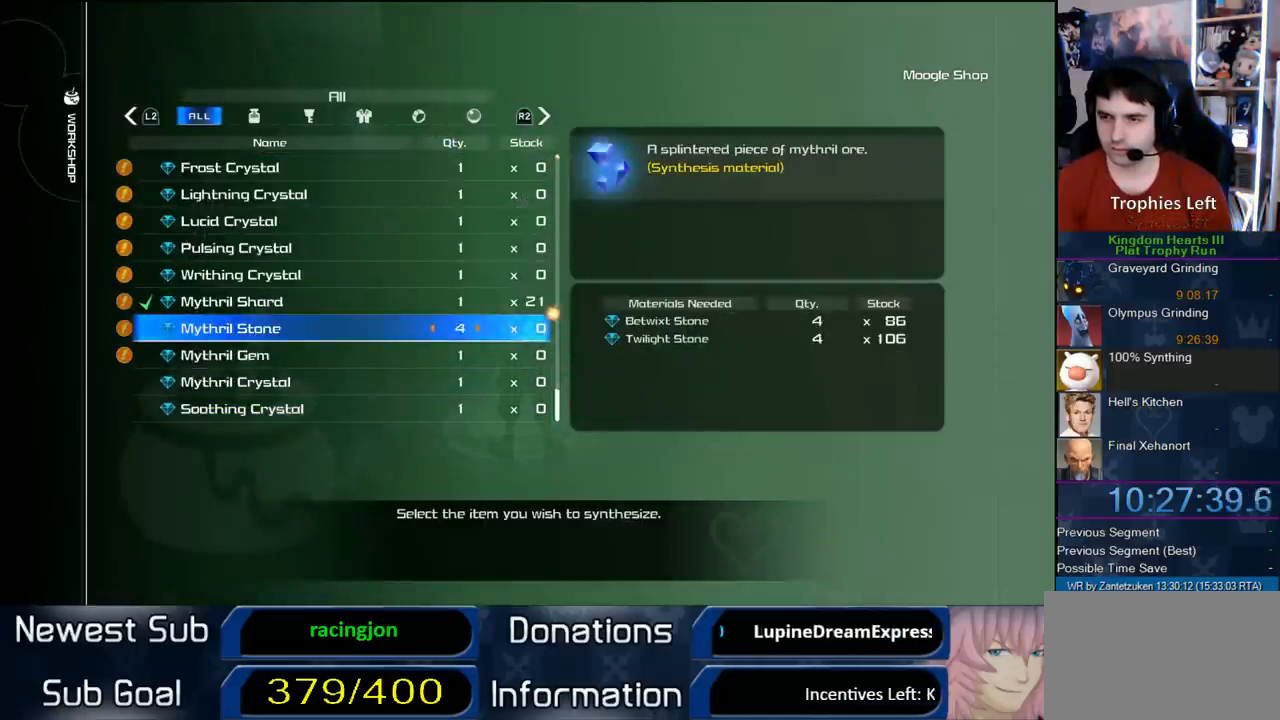
{"buttons": ["DPAD_RIGHT"], "left_stick": "center", "right_stick": "center", "events": []}
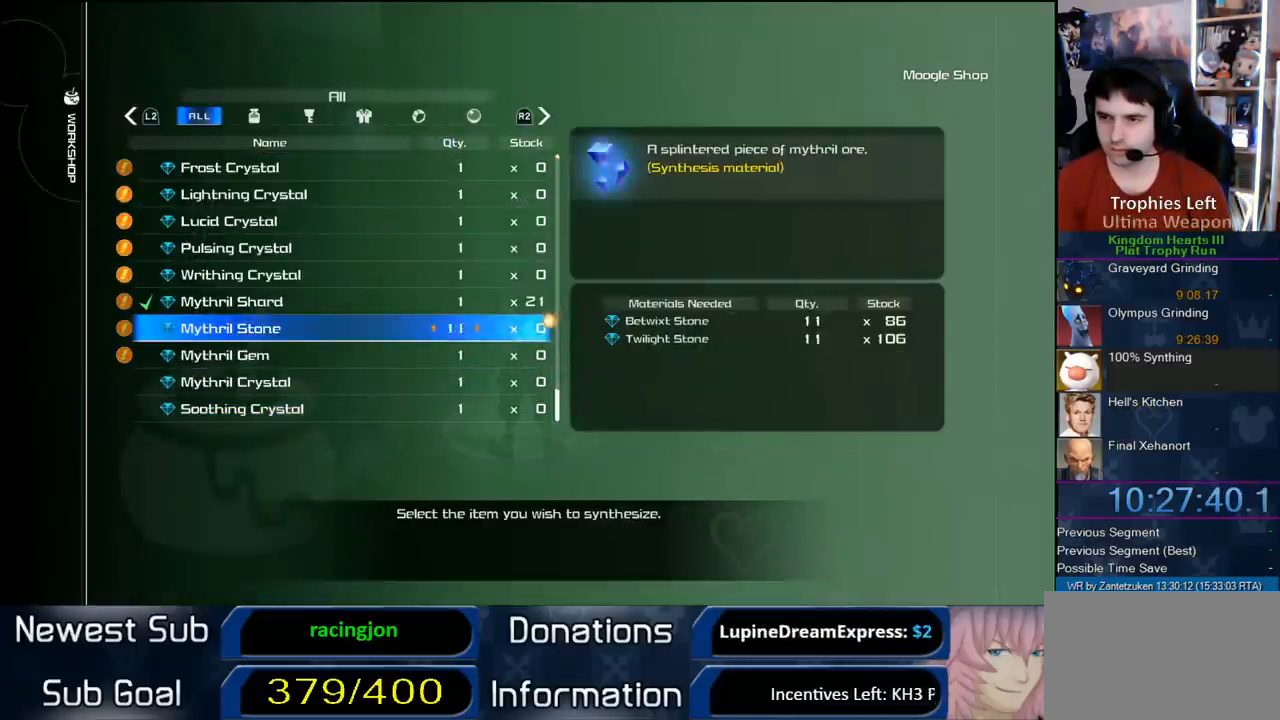
{"buttons": ["DPAD_RIGHT"], "left_stick": "center", "right_stick": "center", "events": []}
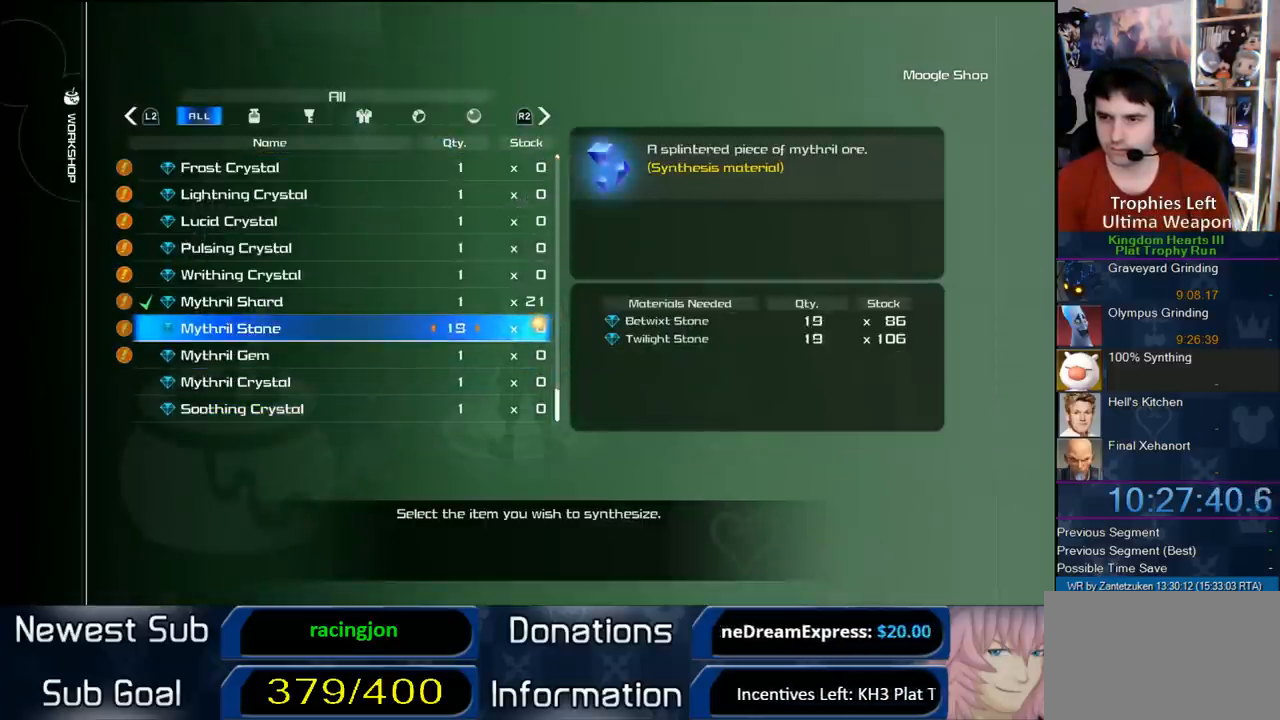
{"buttons": [], "left_stick": "center", "right_stick": "center", "events": [[300, "DPAD_RIGHT", "up"]]}
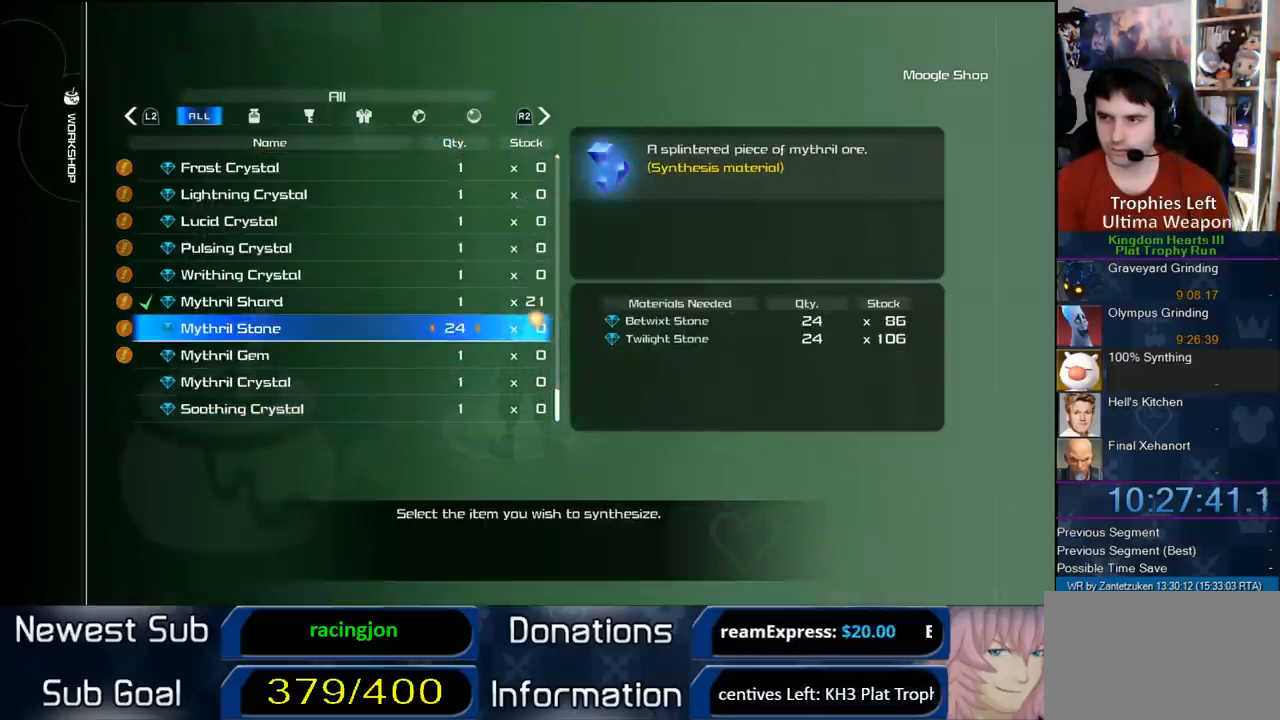
{"buttons": [], "left_stick": "center", "right_stick": "center", "events": [[283, "DPAD_RIGHT", "down"], [317, "DPAD_RIGHT", "up"], [383, "DPAD_RIGHT", "down"], [483, "DPAD_RIGHT", "up"]]}
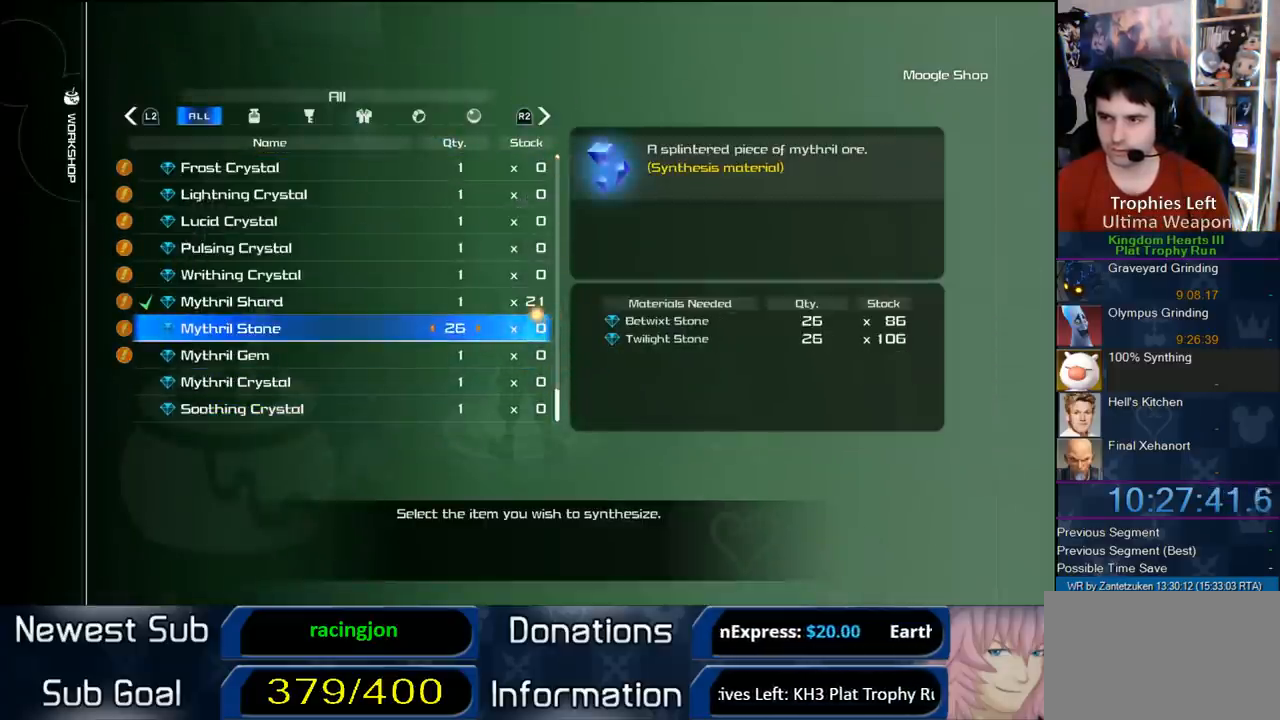
{"buttons": ["DPAD_RIGHT"], "left_stick": "center", "right_stick": "center", "events": [[50, "DPAD_RIGHT", "down"], [100, "DPAD_RIGHT", "up"], [167, "DPAD_RIGHT", "down"]]}
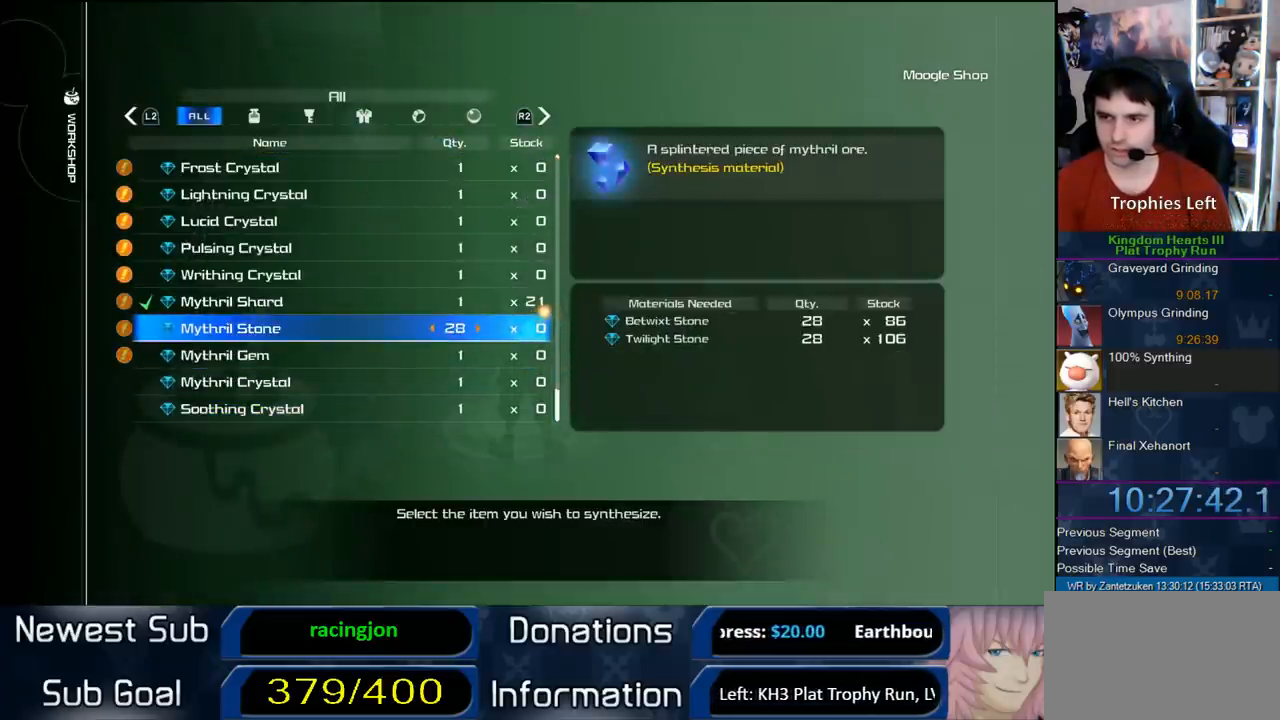
{"buttons": ["CIRCLE"], "left_stick": "center", "right_stick": "center", "events": [[500, "CIRCLE", "down"], [500, "DPAD_RIGHT", "up"]]}
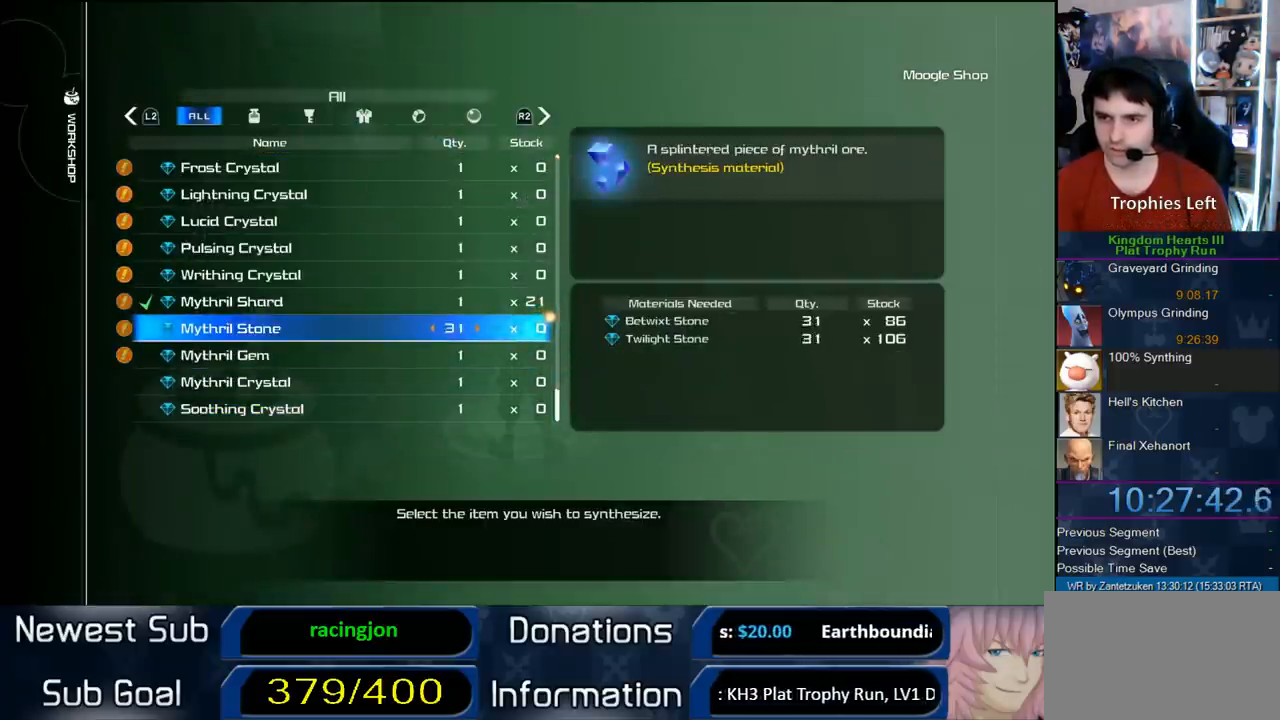
{"buttons": ["CIRCLE"], "left_stick": "center", "right_stick": "center", "events": [[317, "CIRCLE", "up"], [383, "DPAD_LEFT", "down"], [417, "CIRCLE", "down"], [483, "DPAD_LEFT", "up"]]}
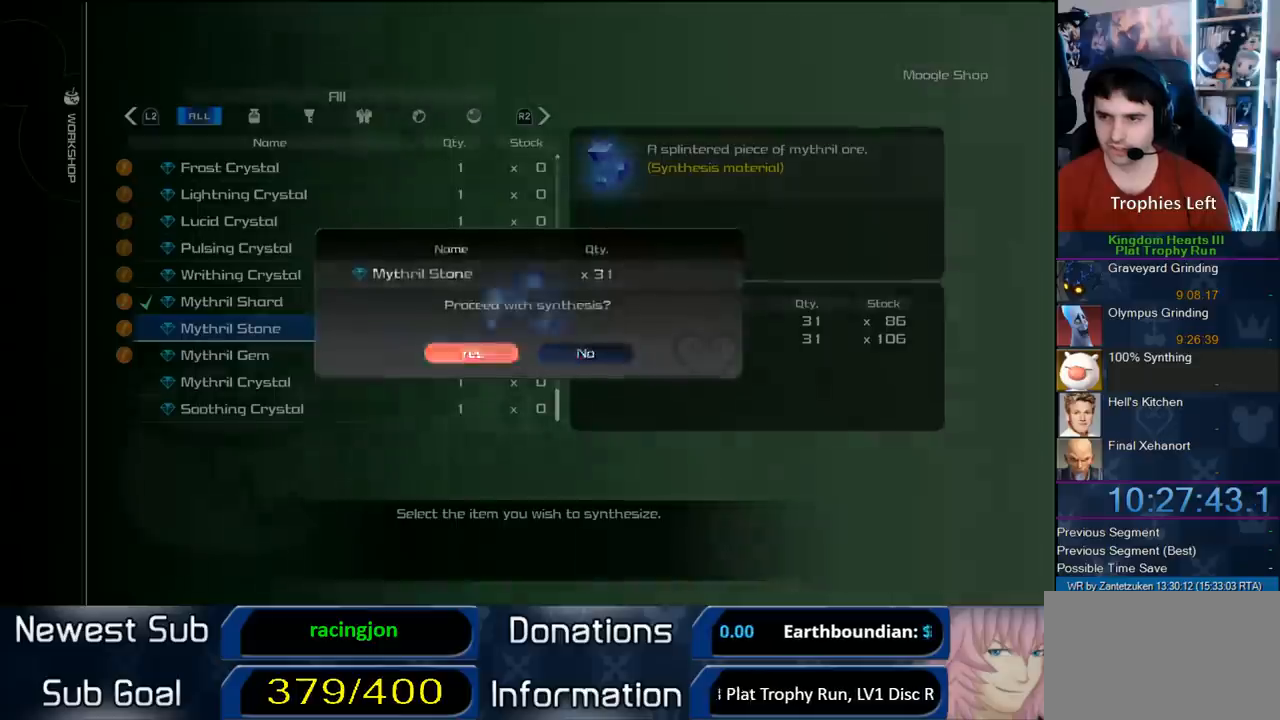
{"buttons": [], "left_stick": "center", "right_stick": "center", "events": [[50, "CIRCLE", "up"], [150, "CIRCLE", "down"], [317, "CIRCLE", "up"], [383, "CIRCLE", "down"], [483, "CIRCLE", "up"]]}